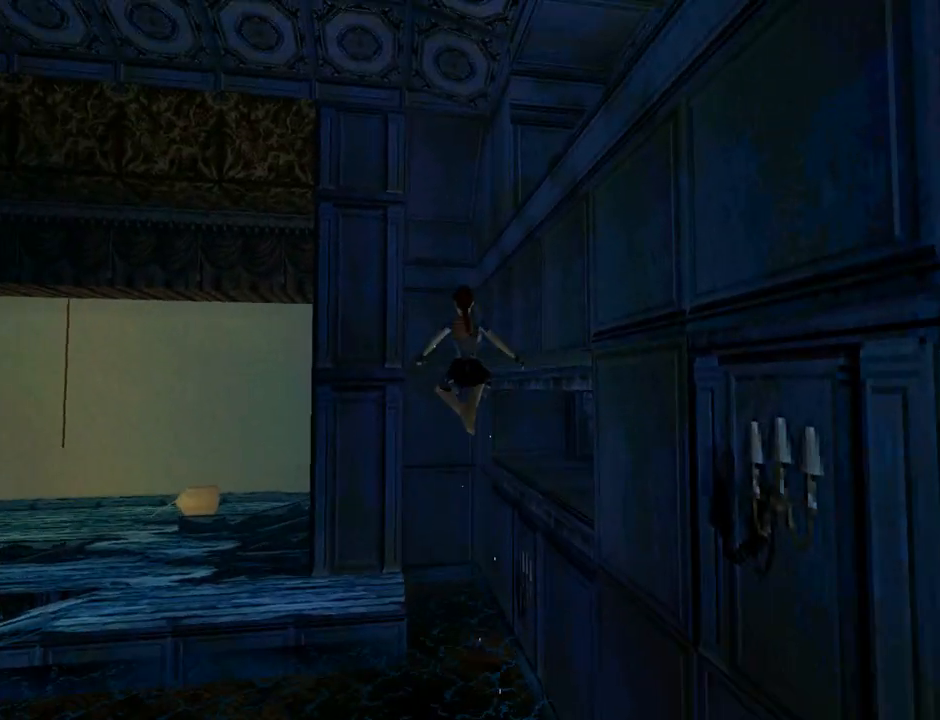
Gameplay with a controller (PlayStation layout); each line is a JSON object with the inputs held at the frame after it. "events" lists button and stick changes between this image and that frame as [ms after this image, input, new state], when the widget could be followed in between. Not read: right_stick.
{"buttons": ["CROSS", "DPAD_UP"], "left_stick": "center", "events": []}
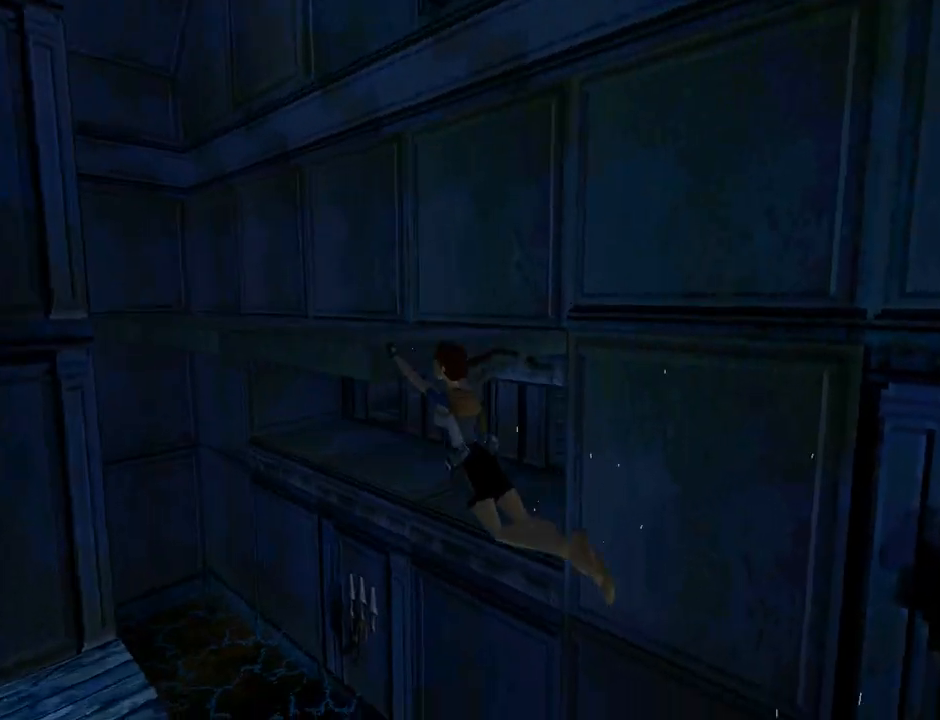
{"buttons": ["CROSS", "DPAD_UP"], "left_stick": "center", "events": []}
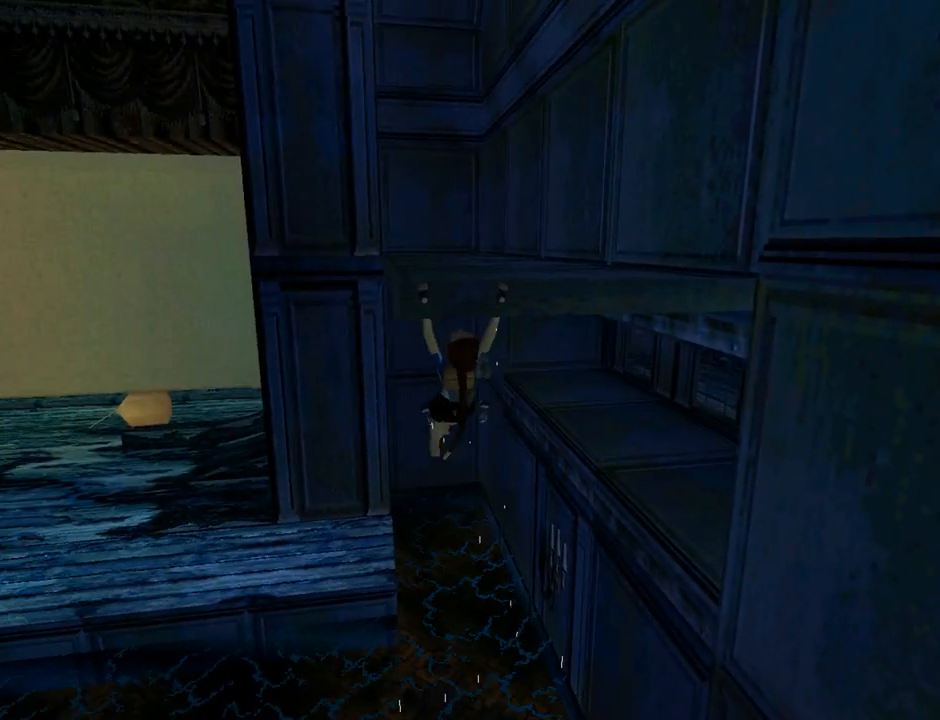
{"buttons": ["CROSS", "DPAD_UP"], "left_stick": "center", "events": []}
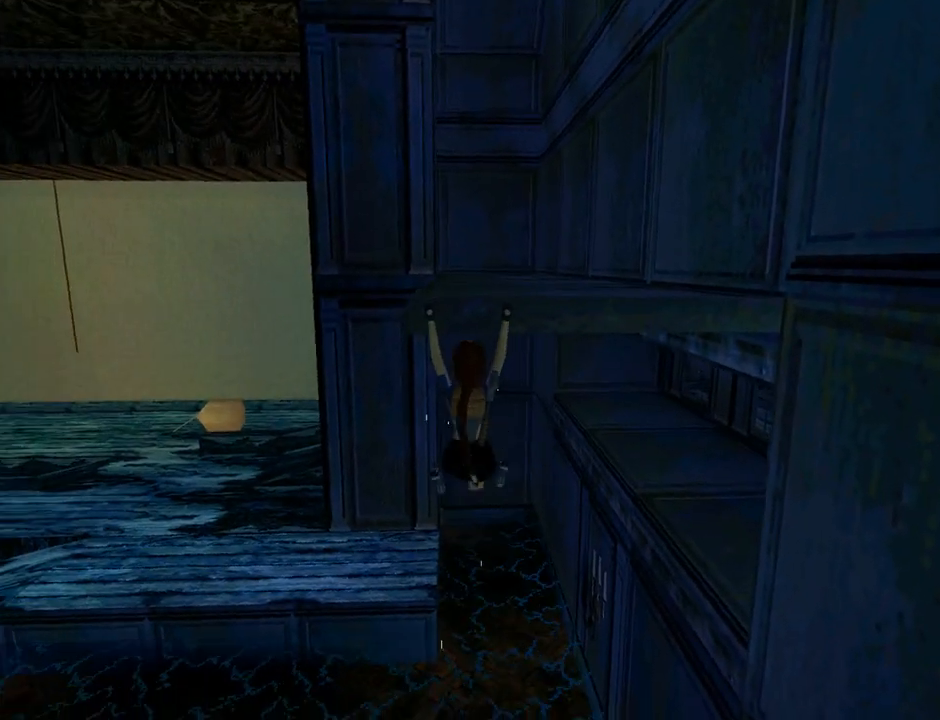
{"buttons": ["CROSS", "DPAD_UP"], "left_stick": "center", "events": []}
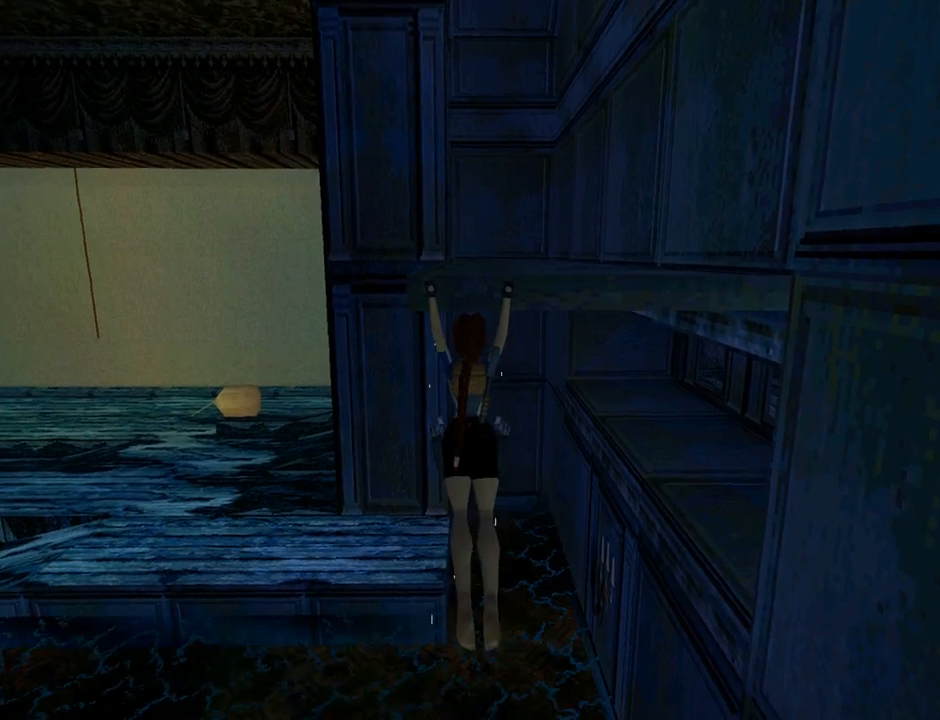
{"buttons": ["CROSS", "DPAD_UP"], "left_stick": "center", "events": []}
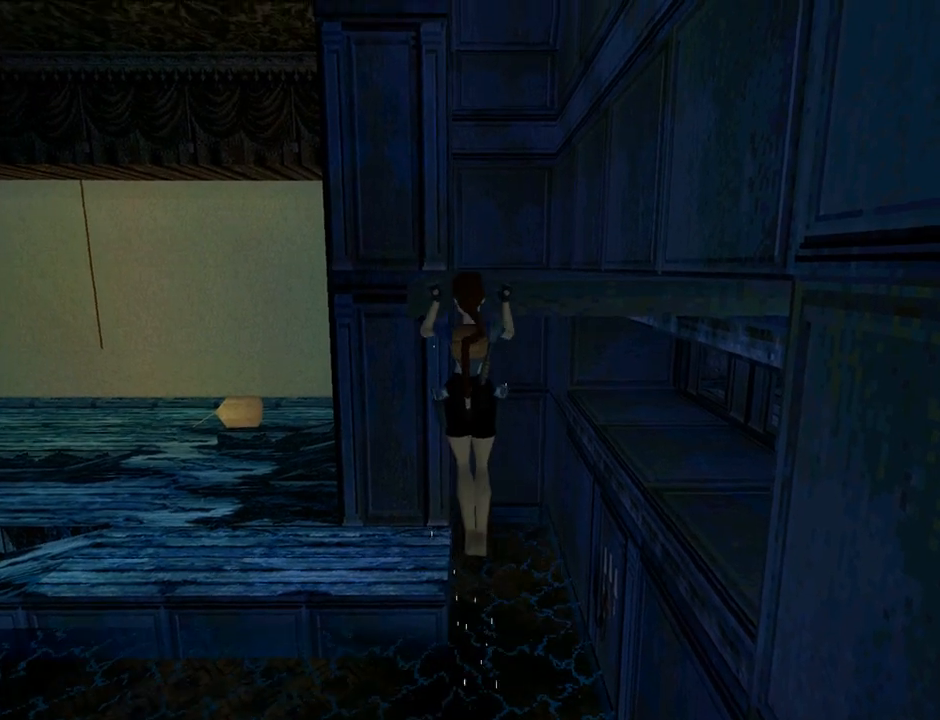
{"buttons": ["CROSS", "DPAD_UP"], "left_stick": "center", "events": []}
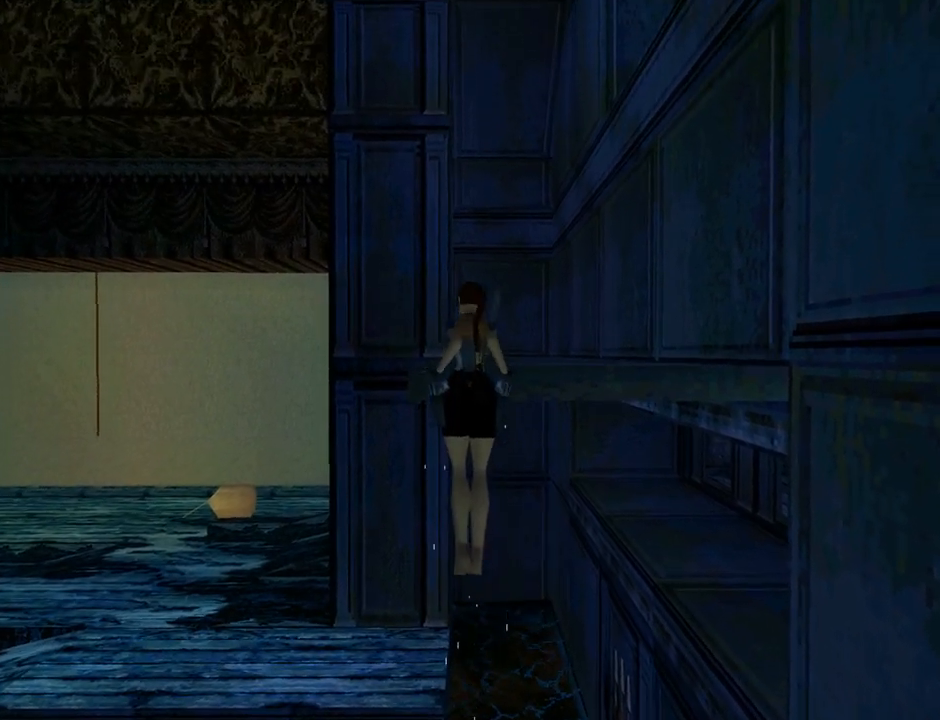
{"buttons": ["CROSS"], "left_stick": "center", "events": [[67, "DPAD_UP", "up"]]}
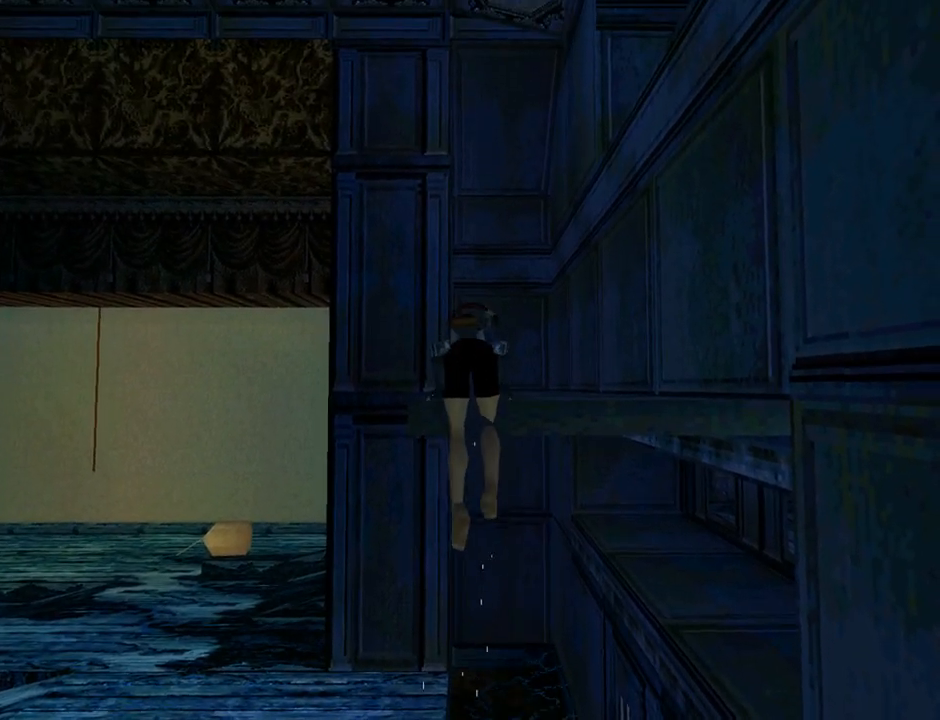
{"buttons": ["CROSS"], "left_stick": "center", "events": []}
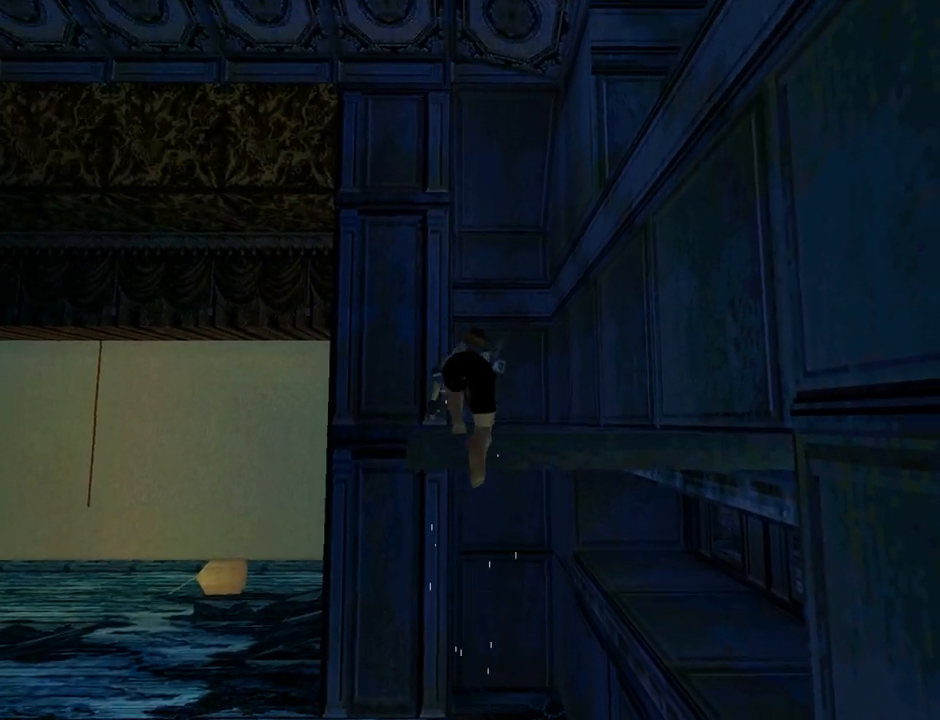
{"buttons": ["DPAD_UP"], "left_stick": "center", "events": [[233, "CROSS", "up"], [433, "DPAD_UP", "down"]]}
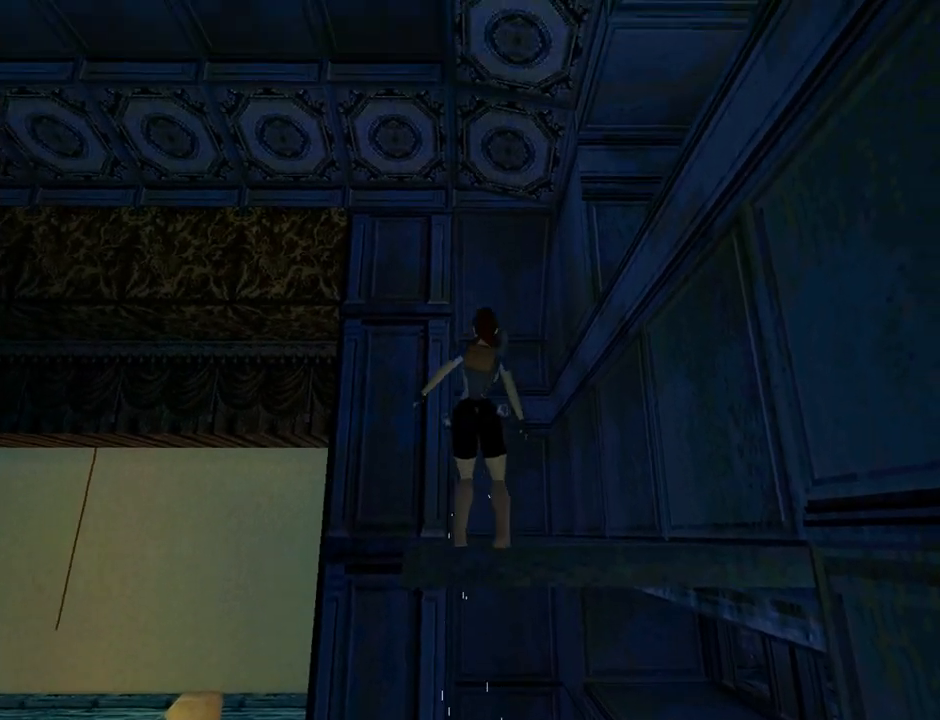
{"buttons": ["DPAD_UP", "DPAD_RIGHT"], "left_stick": "center", "events": [[333, "DPAD_RIGHT", "down"]]}
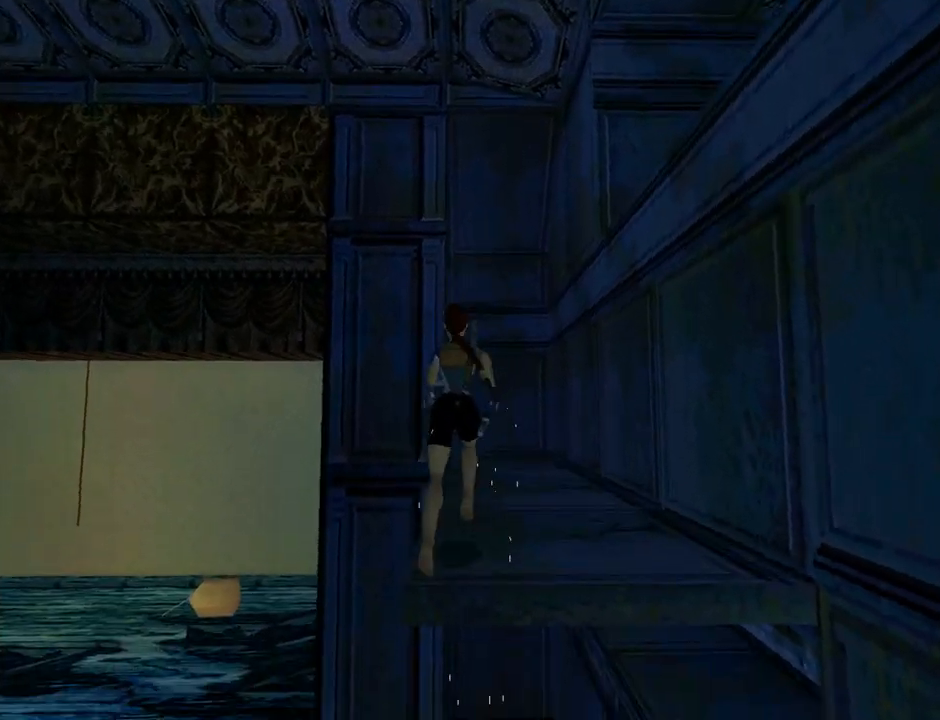
{"buttons": ["DPAD_UP", "DPAD_RIGHT"], "left_stick": "center", "events": []}
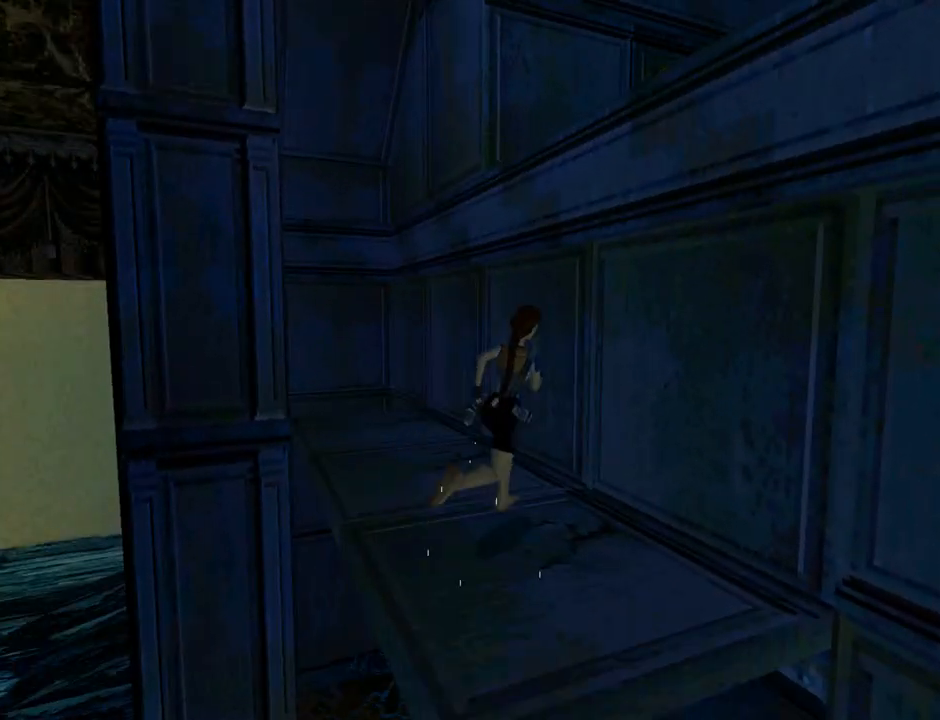
{"buttons": ["SQUARE"], "left_stick": "center", "events": [[167, "DPAD_RIGHT", "up"], [200, "DPAD_UP", "up"], [500, "SQUARE", "down"]]}
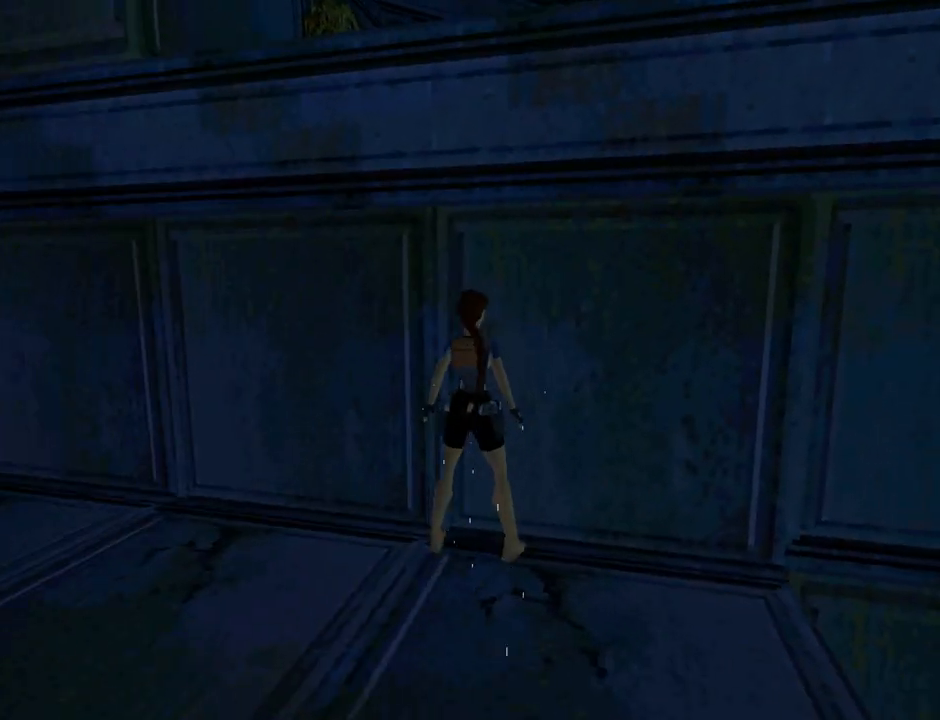
{"buttons": ["CROSS"], "left_stick": "center", "events": [[300, "SQUARE", "up"], [400, "CROSS", "down"]]}
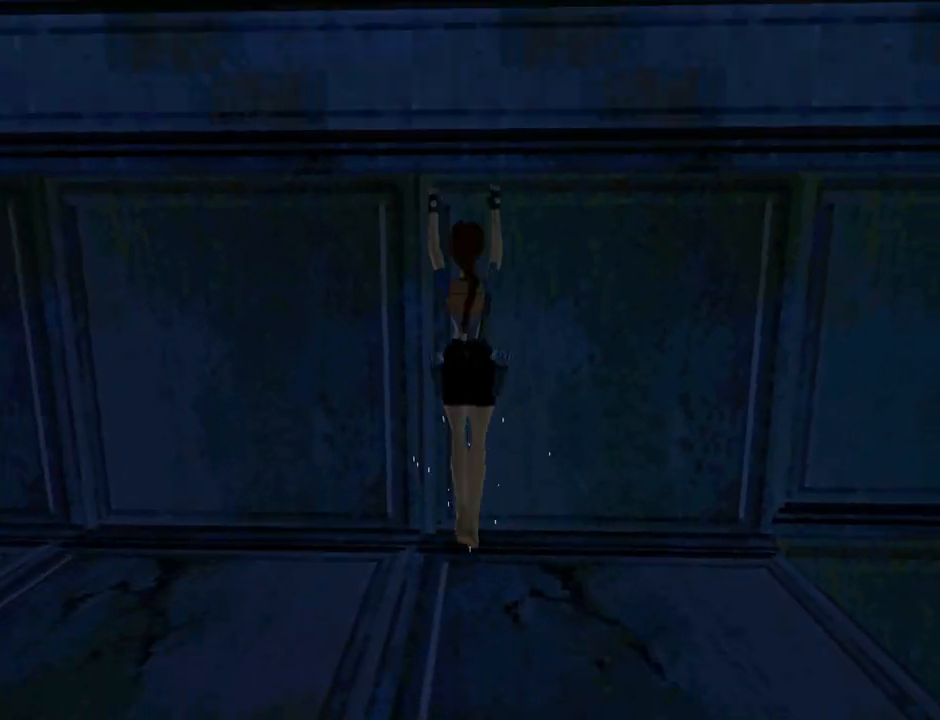
{"buttons": ["CROSS", "DPAD_UP"], "left_stick": "center", "events": [[133, "DPAD_UP", "down"]]}
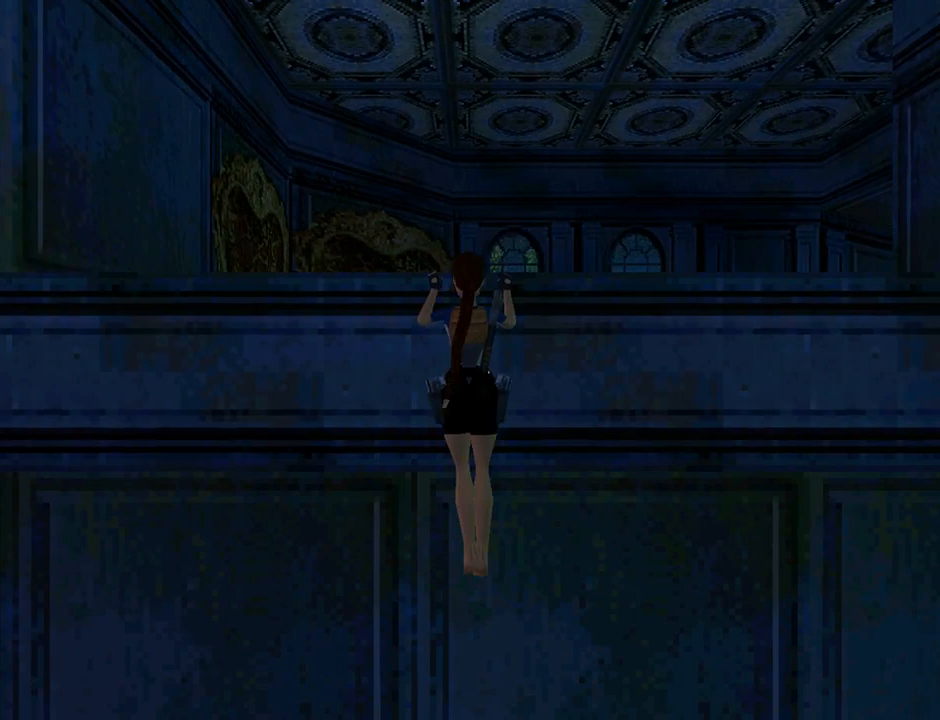
{"buttons": ["CROSS"], "left_stick": "center", "events": [[433, "DPAD_UP", "up"]]}
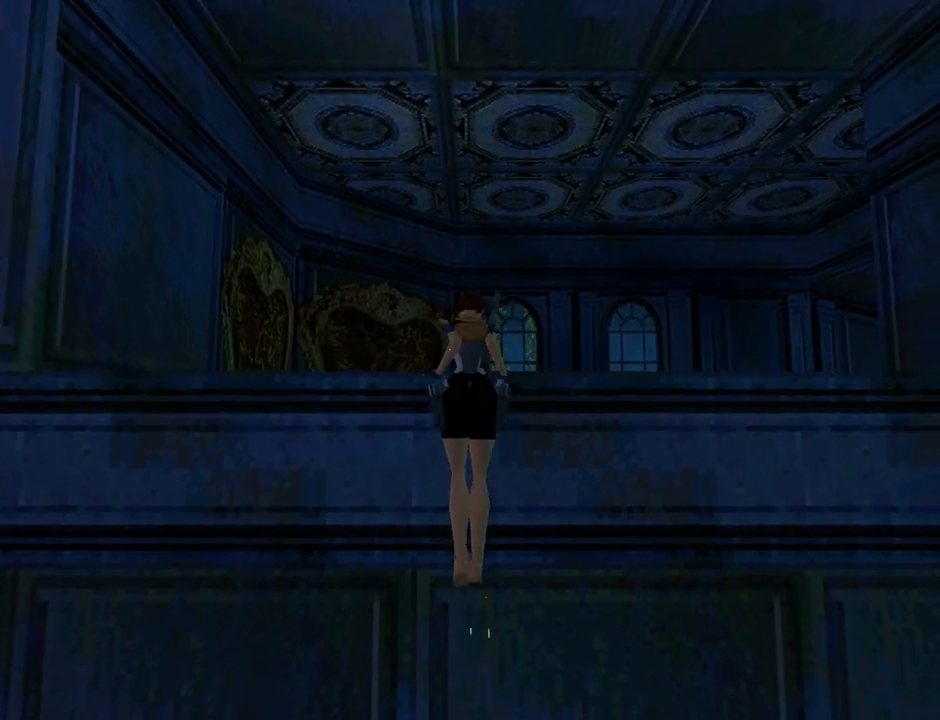
{"buttons": ["CROSS"], "left_stick": "center", "events": []}
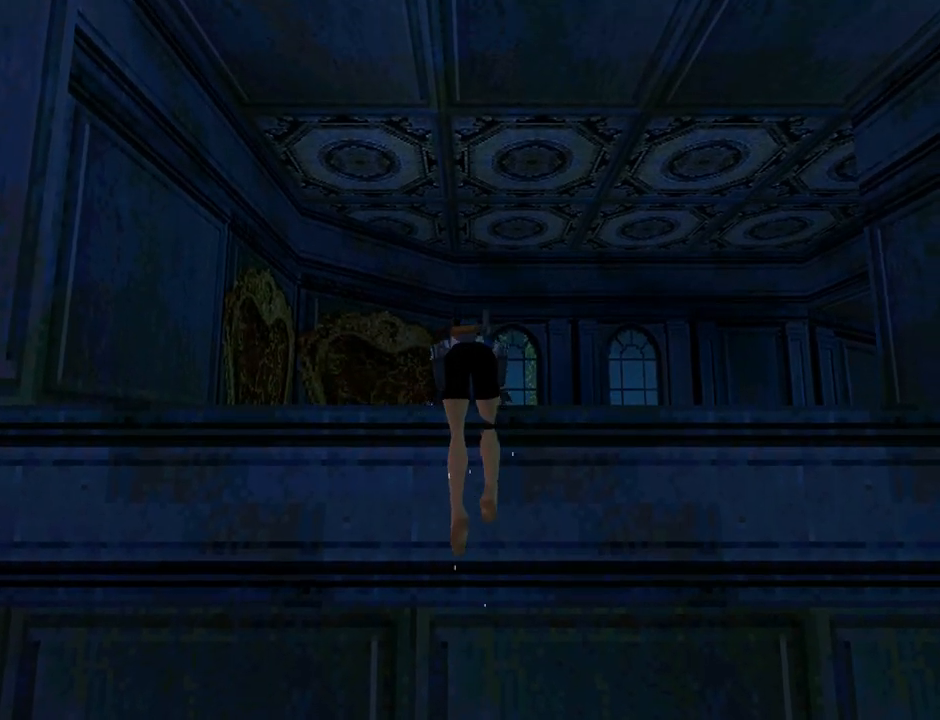
{"buttons": [], "left_stick": "center", "events": [[233, "CROSS", "up"]]}
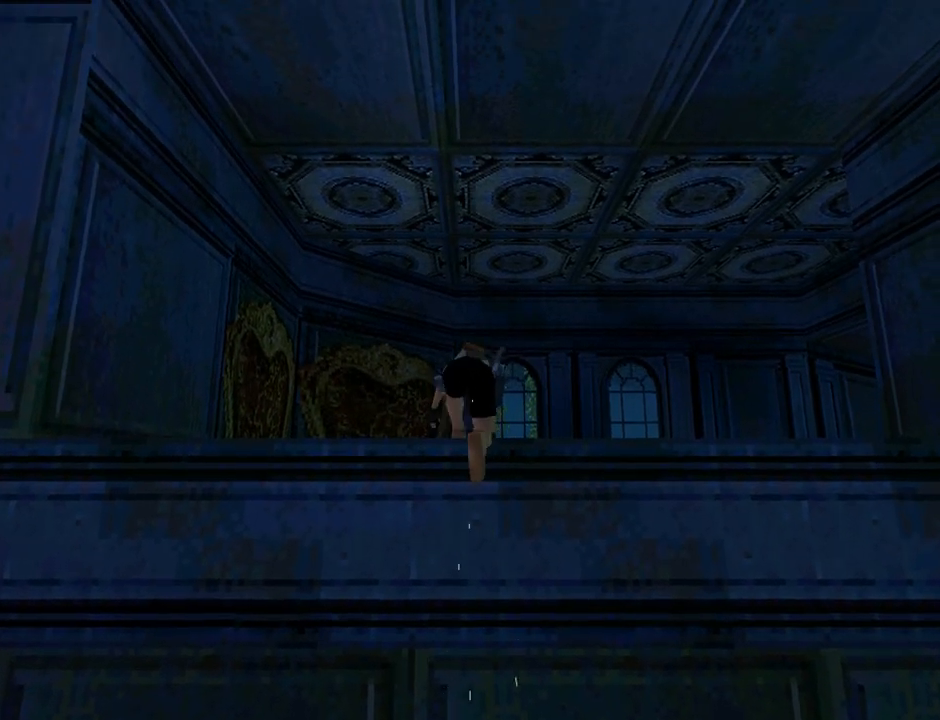
{"buttons": [], "left_stick": "center", "events": []}
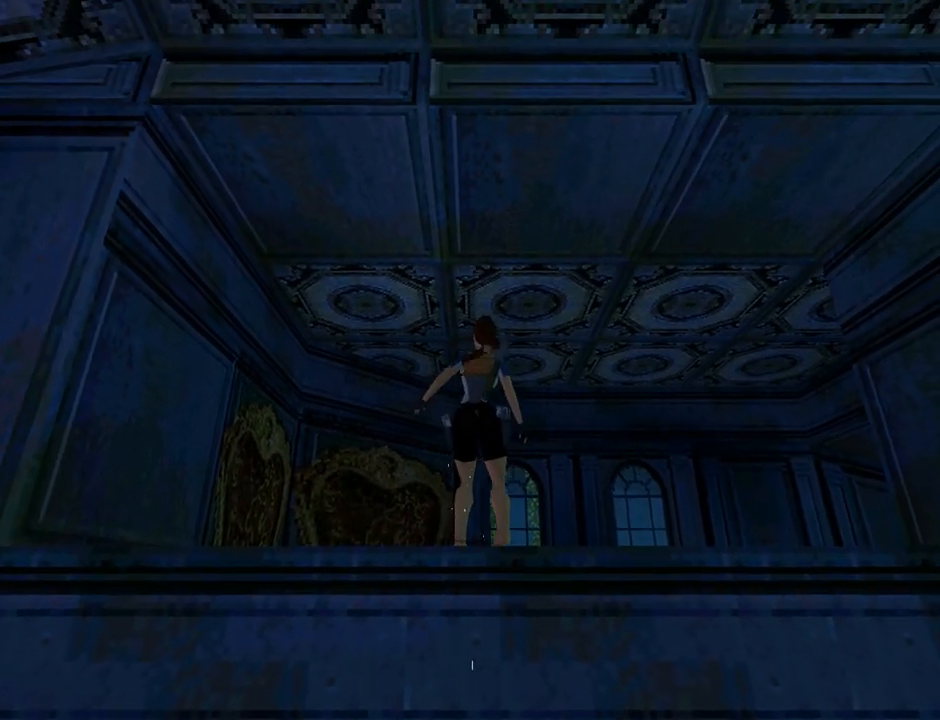
{"buttons": ["L1", "DPAD_UP"], "left_stick": "center", "events": [[333, "L1", "down"], [433, "DPAD_UP", "down"]]}
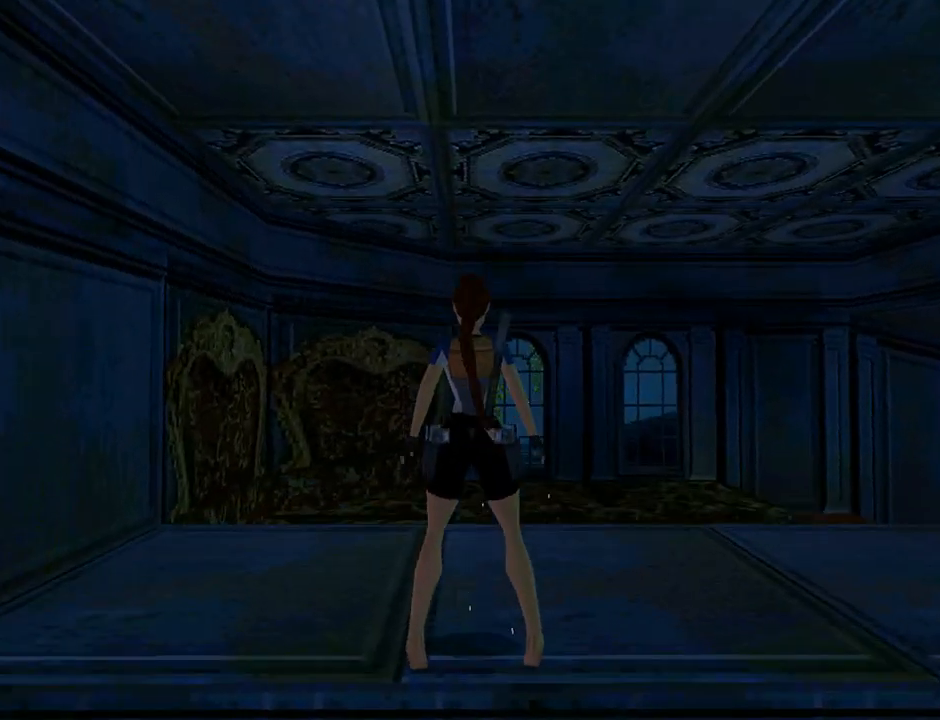
{"buttons": ["L1", "DPAD_UP"], "left_stick": "center", "events": [[233, "DPAD_UP", "up"], [500, "DPAD_UP", "down"]]}
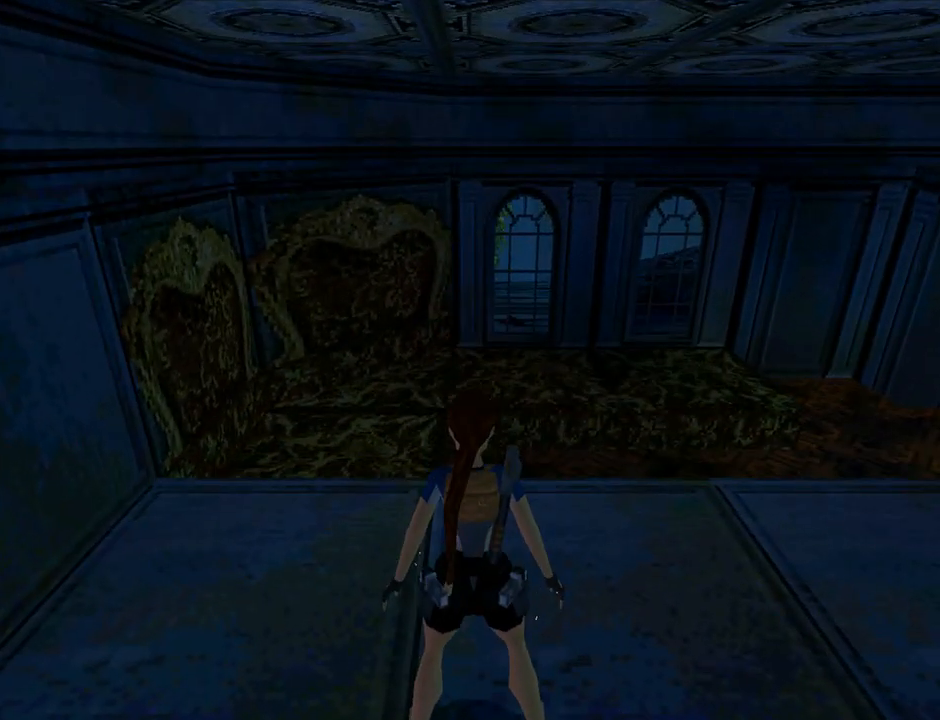
{"buttons": ["DPAD_UP", "DPAD_RIGHT"], "left_stick": "center", "events": [[33, "L1", "up"], [67, "DPAD_RIGHT", "down"]]}
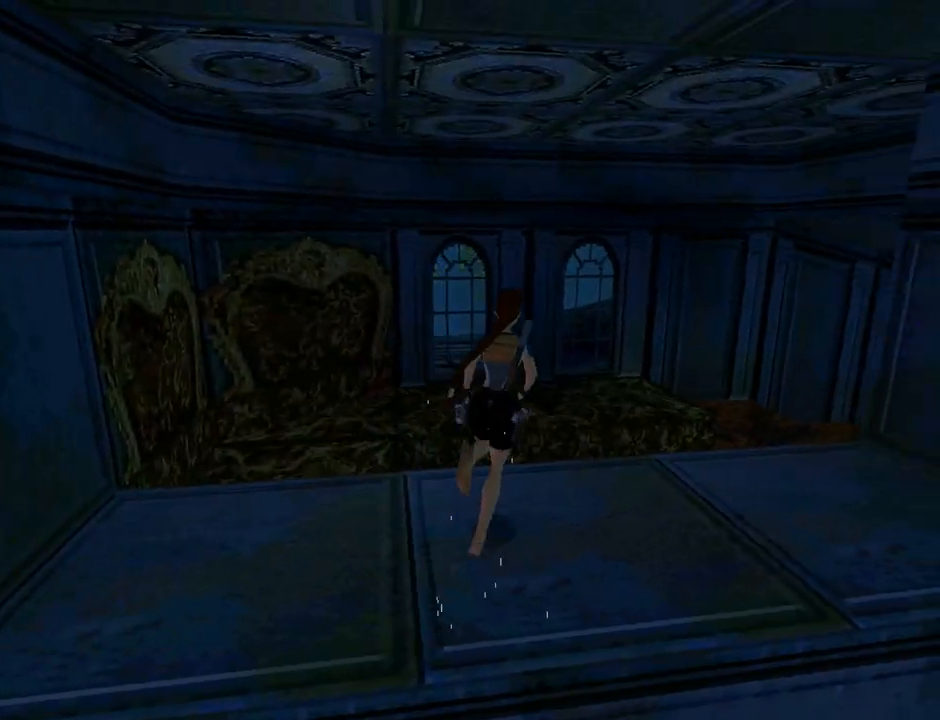
{"buttons": ["SQUARE", "DPAD_UP"], "left_stick": "center", "events": [[300, "DPAD_RIGHT", "up"], [300, "SQUARE", "down"]]}
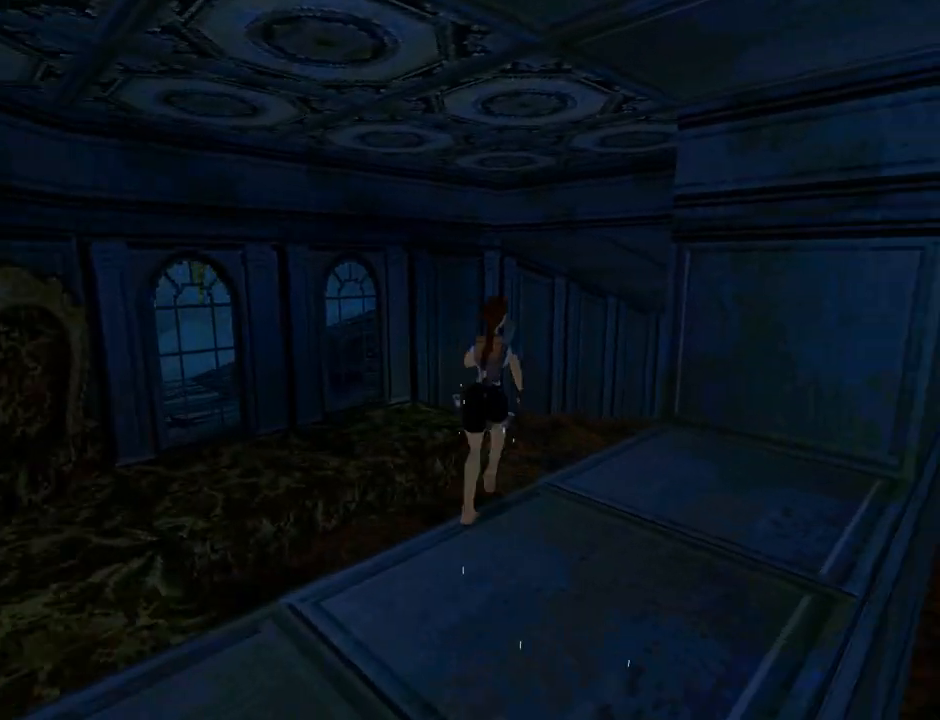
{"buttons": ["SQUARE", "DPAD_UP"], "left_stick": "center", "events": []}
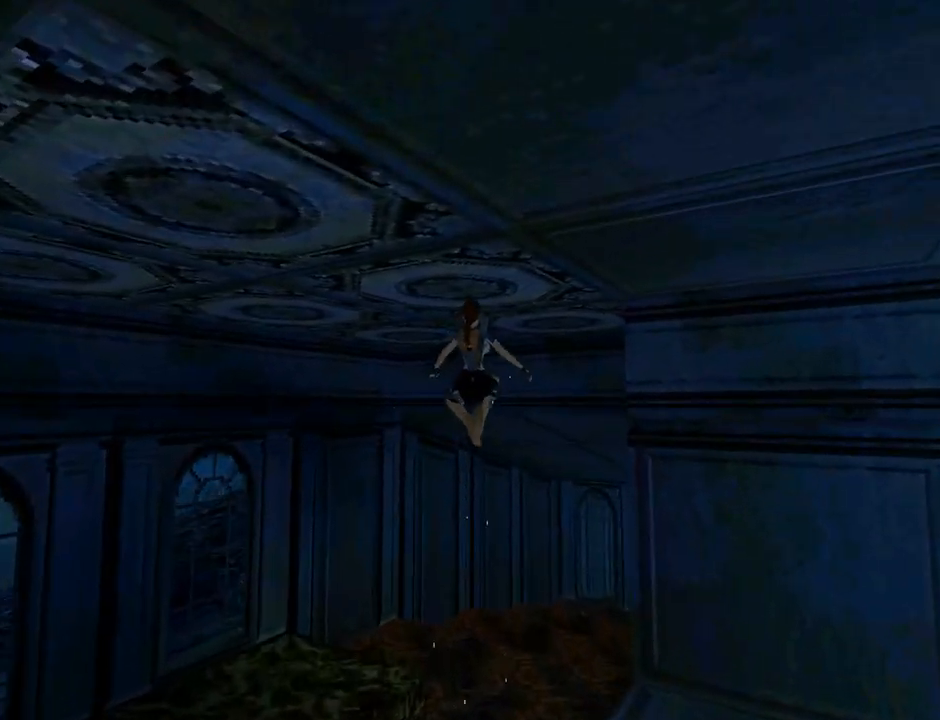
{"buttons": ["DPAD_UP", "DPAD_RIGHT"], "left_stick": "center", "events": [[200, "SQUARE", "up"], [300, "DPAD_RIGHT", "down"]]}
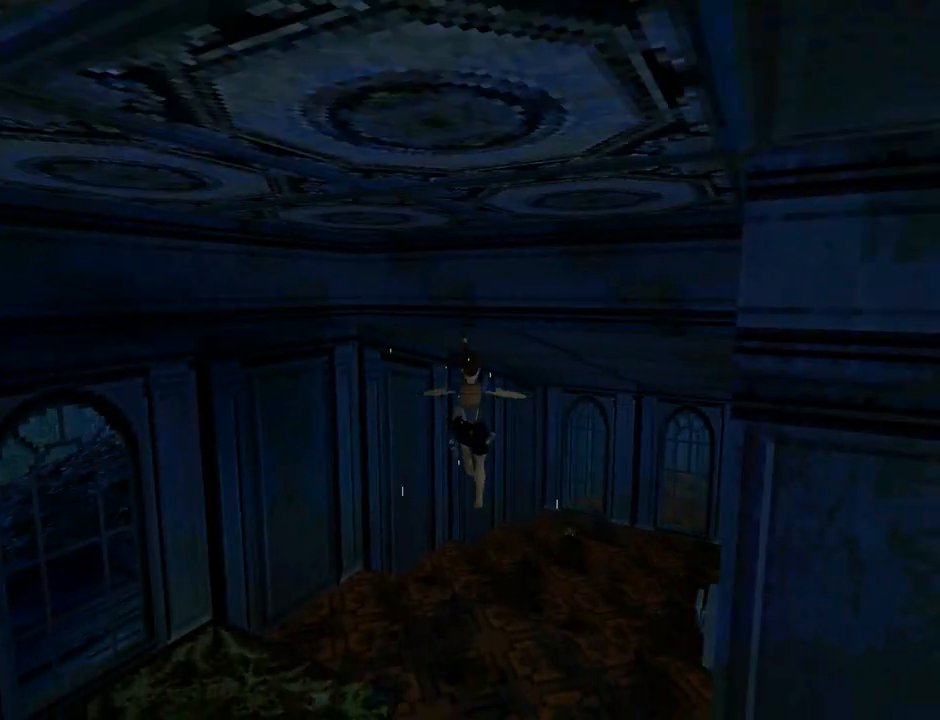
{"buttons": ["DPAD_UP"], "left_stick": "center", "events": [[467, "DPAD_RIGHT", "up"]]}
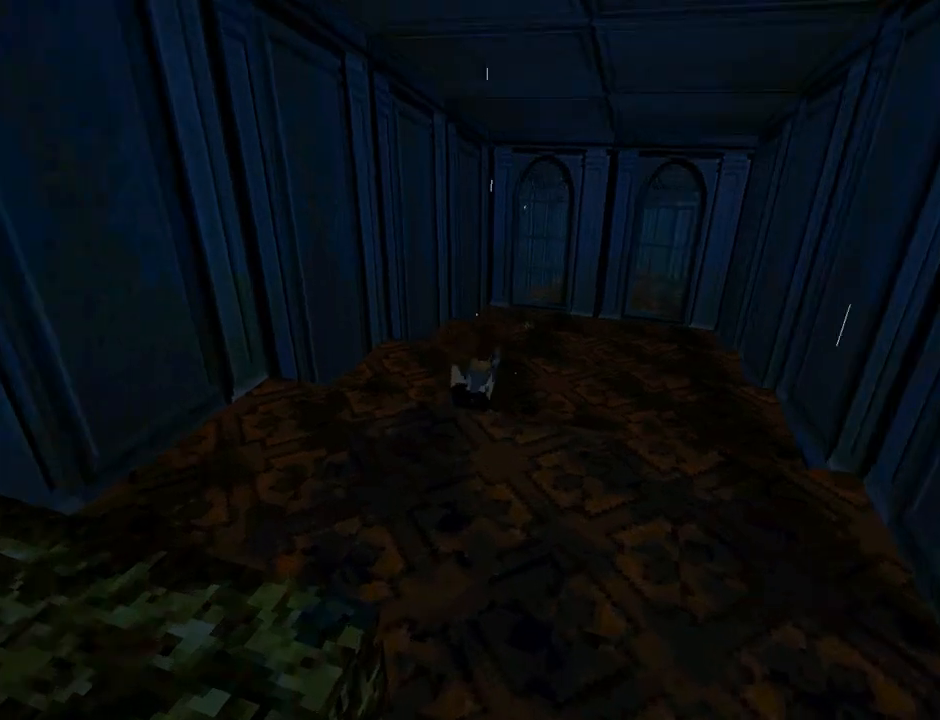
{"buttons": ["DPAD_UP"], "left_stick": "center", "events": []}
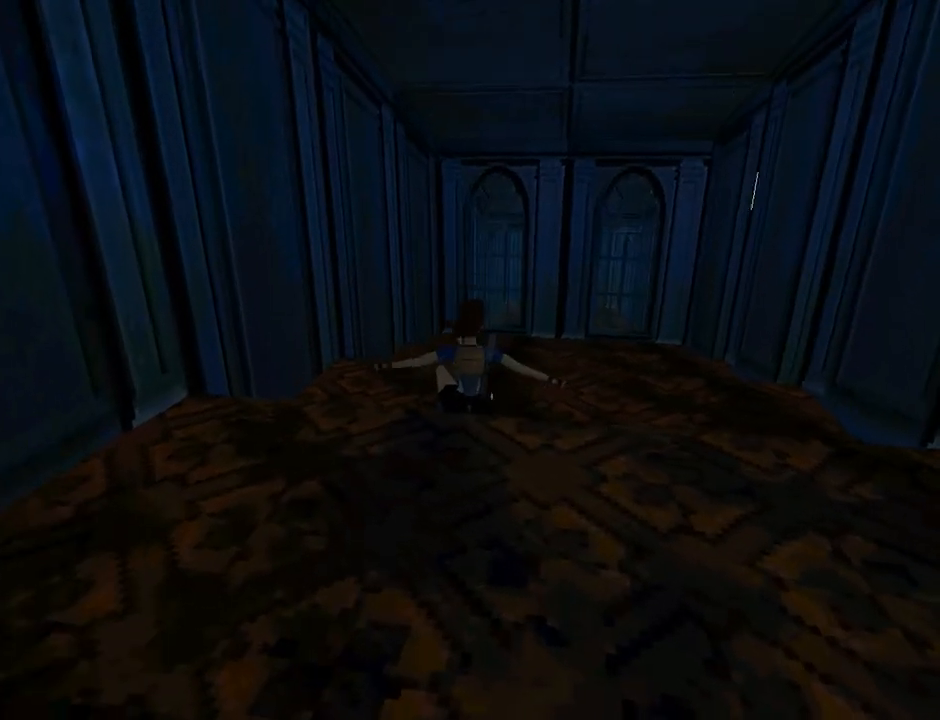
{"buttons": ["DPAD_UP"], "left_stick": "center", "events": []}
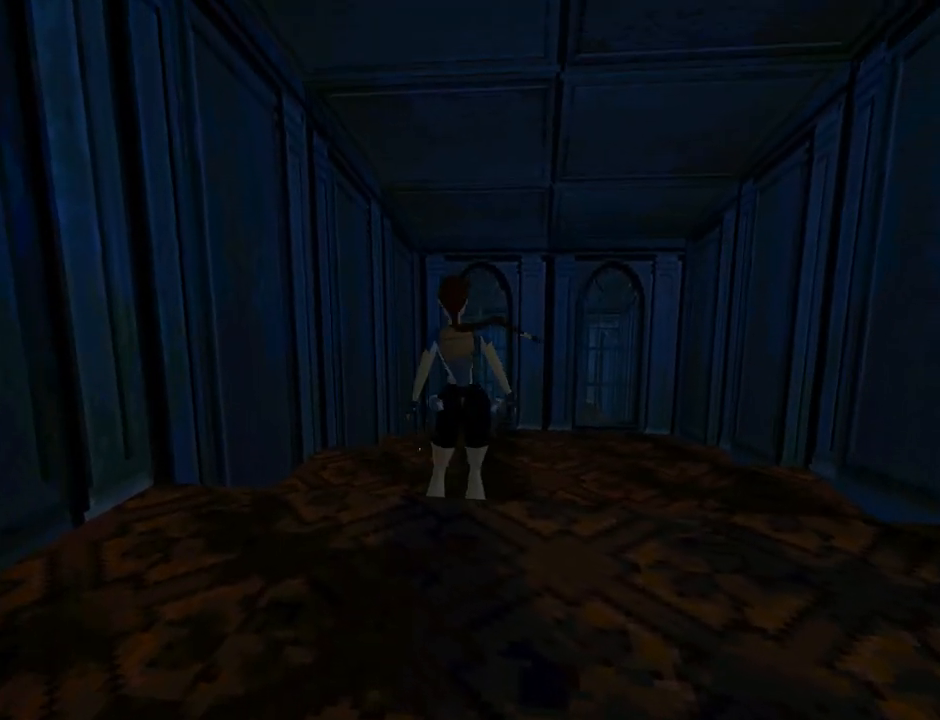
{"buttons": ["DPAD_UP", "DPAD_LEFT"], "left_stick": "center", "events": [[500, "DPAD_LEFT", "down"]]}
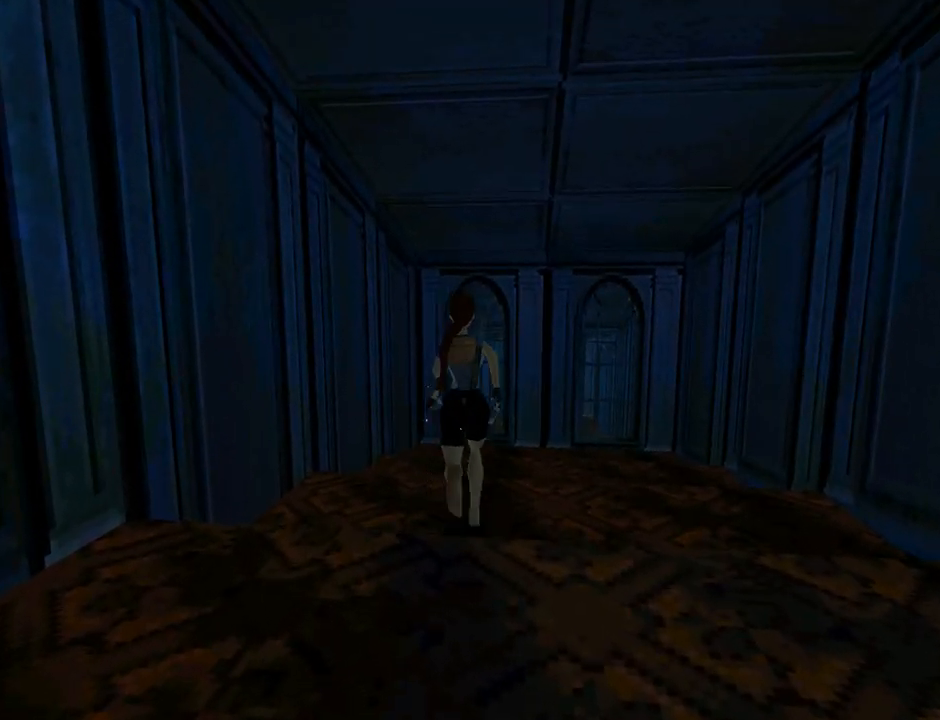
{"buttons": ["DPAD_UP"], "left_stick": "center", "events": [[267, "DPAD_LEFT", "up"]]}
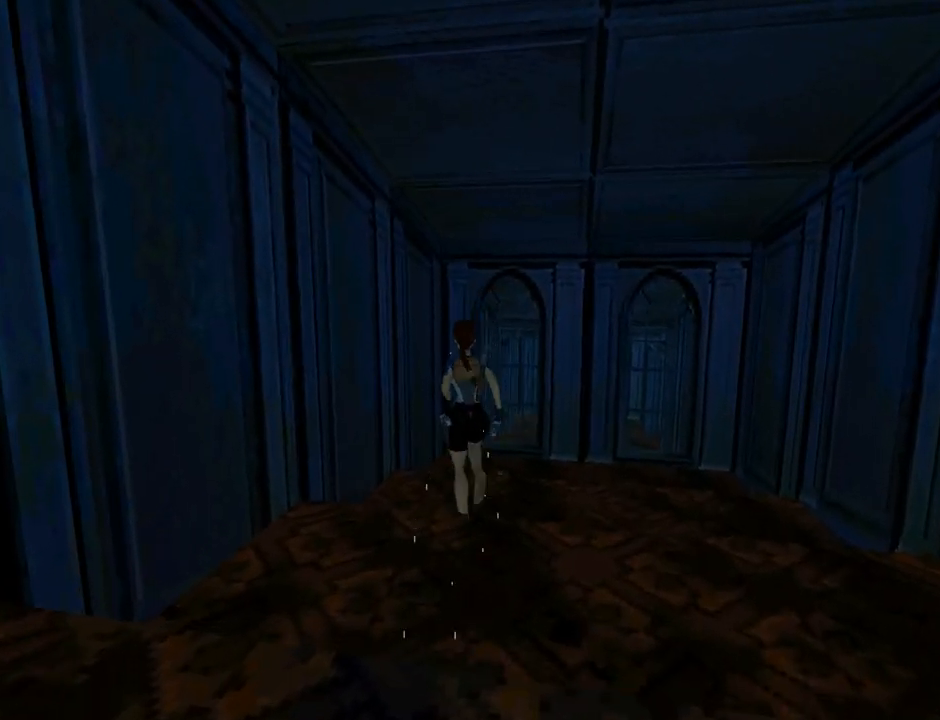
{"buttons": ["DPAD_UP", "DPAD_RIGHT"], "left_stick": "center", "events": [[433, "DPAD_RIGHT", "down"]]}